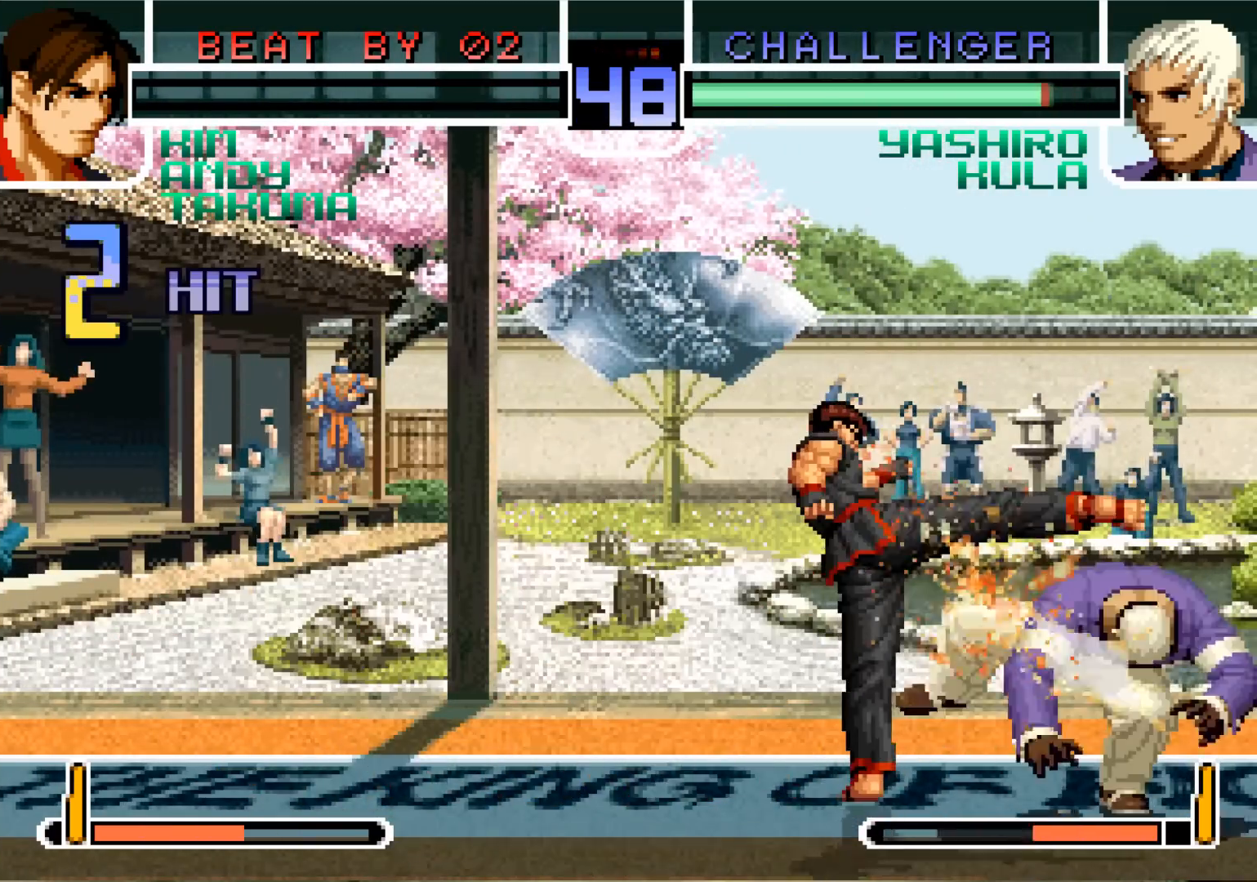
Gameplay with a controller (arcade stick); each line is a JSON object with the inputs held at the frame after it. "events" lists button and stick changes between this image and that frame as [ms after this image, input, new state], when the widget could be followed in between. Not read: L3 R3.
{"buttons": [], "left_stick": "down", "events": []}
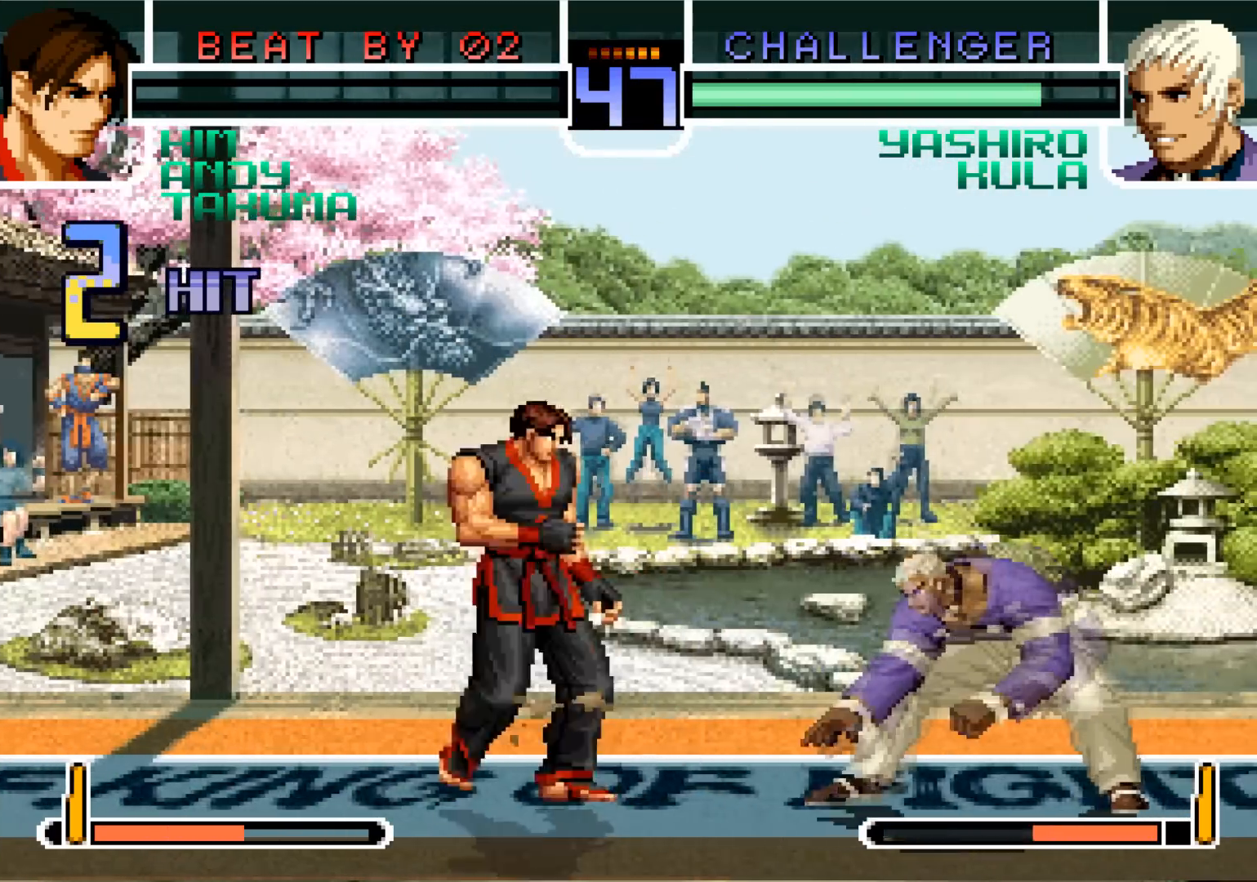
{"buttons": ["SQUARE"], "left_stick": "center", "events": [[17, "SQUARE", "down"], [17, "left_stick", "center"], [34, "SQUARE", "up"], [250, "SQUARE", "down"], [334, "SQUARE", "up"], [467, "SQUARE", "down"]]}
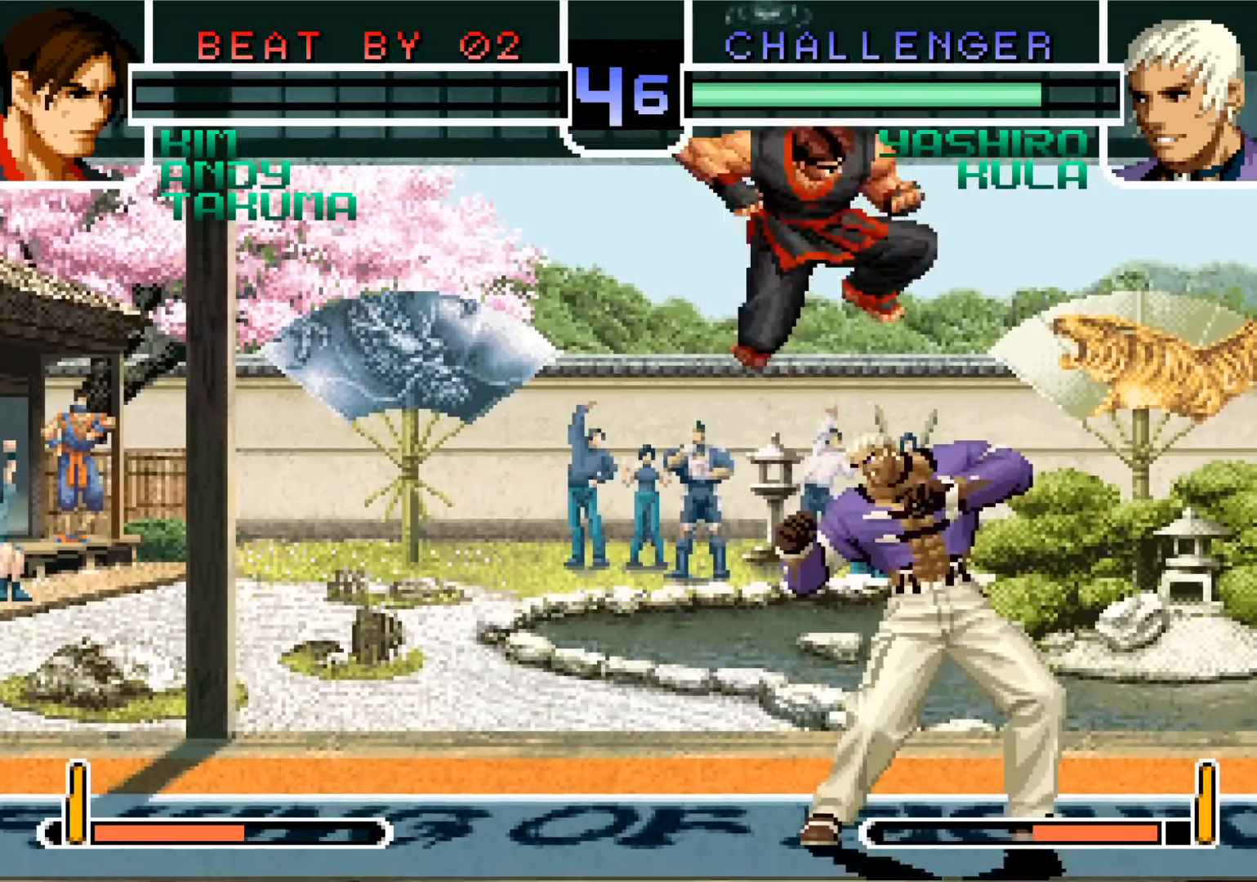
{"buttons": [], "left_stick": "down", "events": [[50, "SQUARE", "up"], [483, "left_stick", "down"]]}
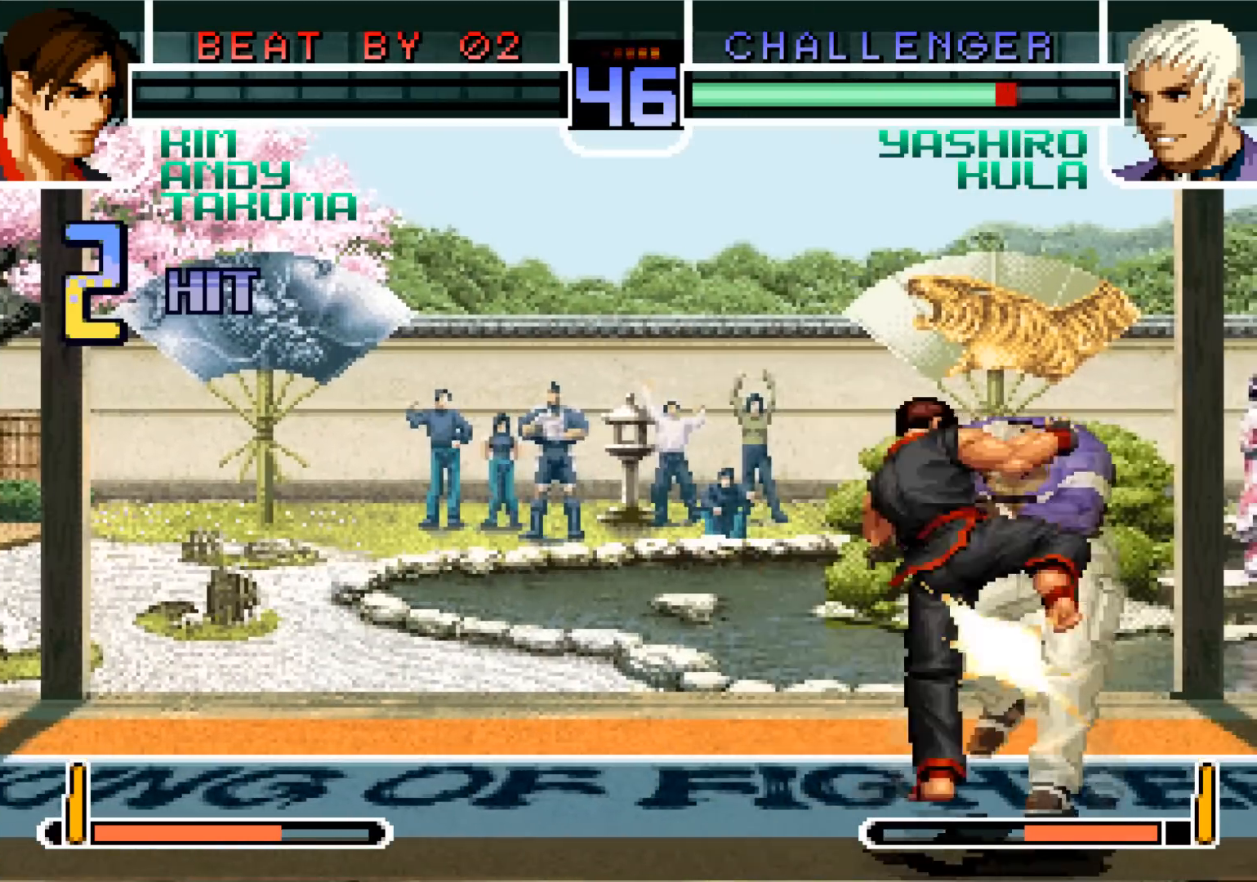
{"buttons": [], "left_stick": "down", "events": []}
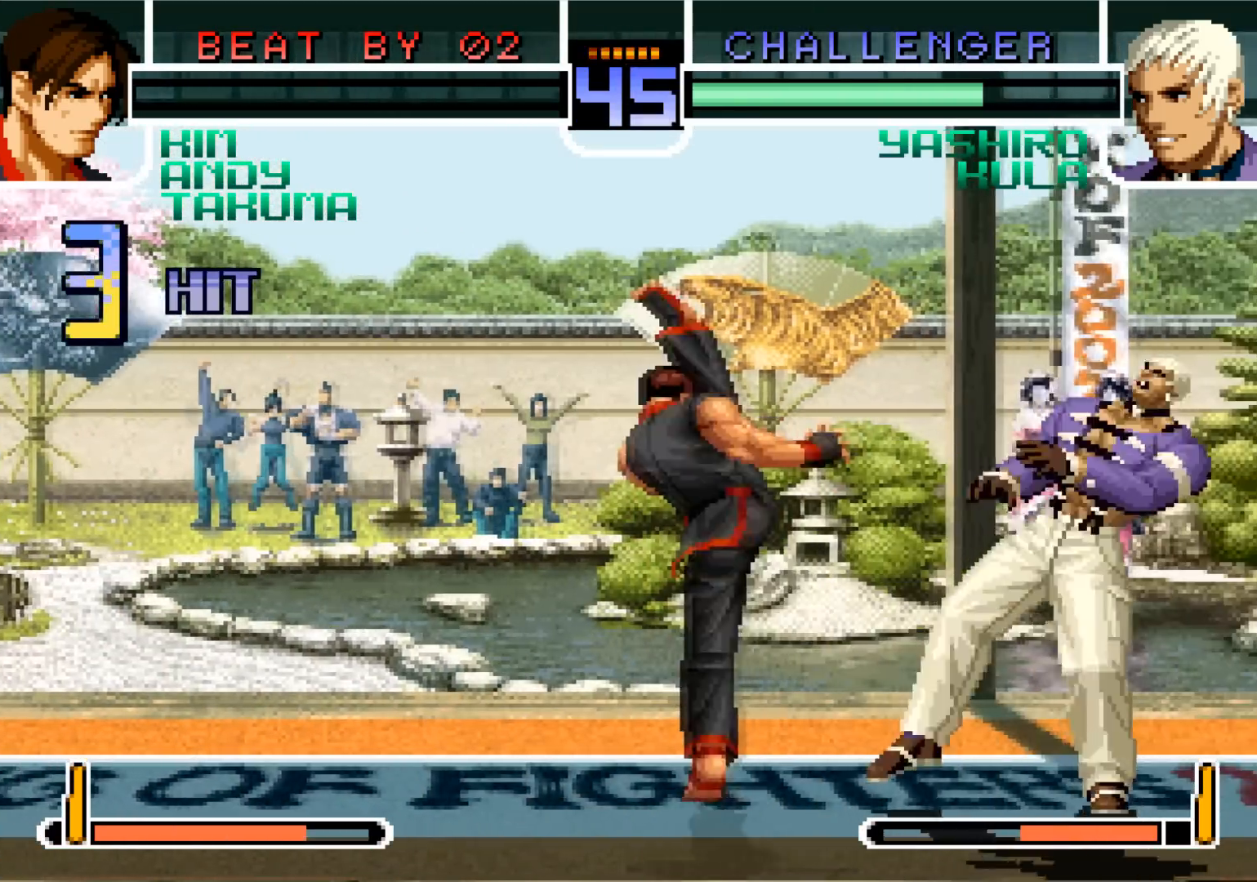
{"buttons": [], "left_stick": "down", "events": []}
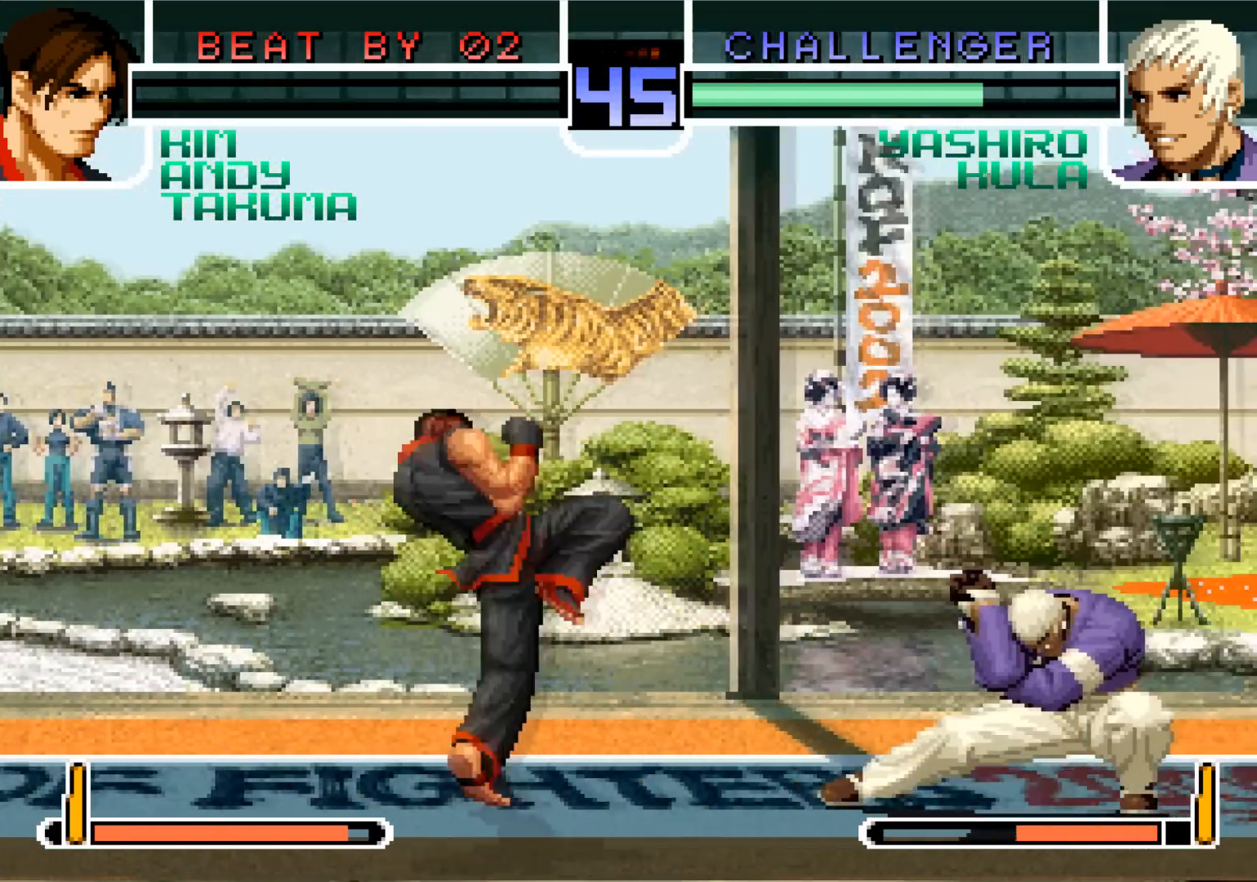
{"buttons": [], "left_stick": "down", "events": []}
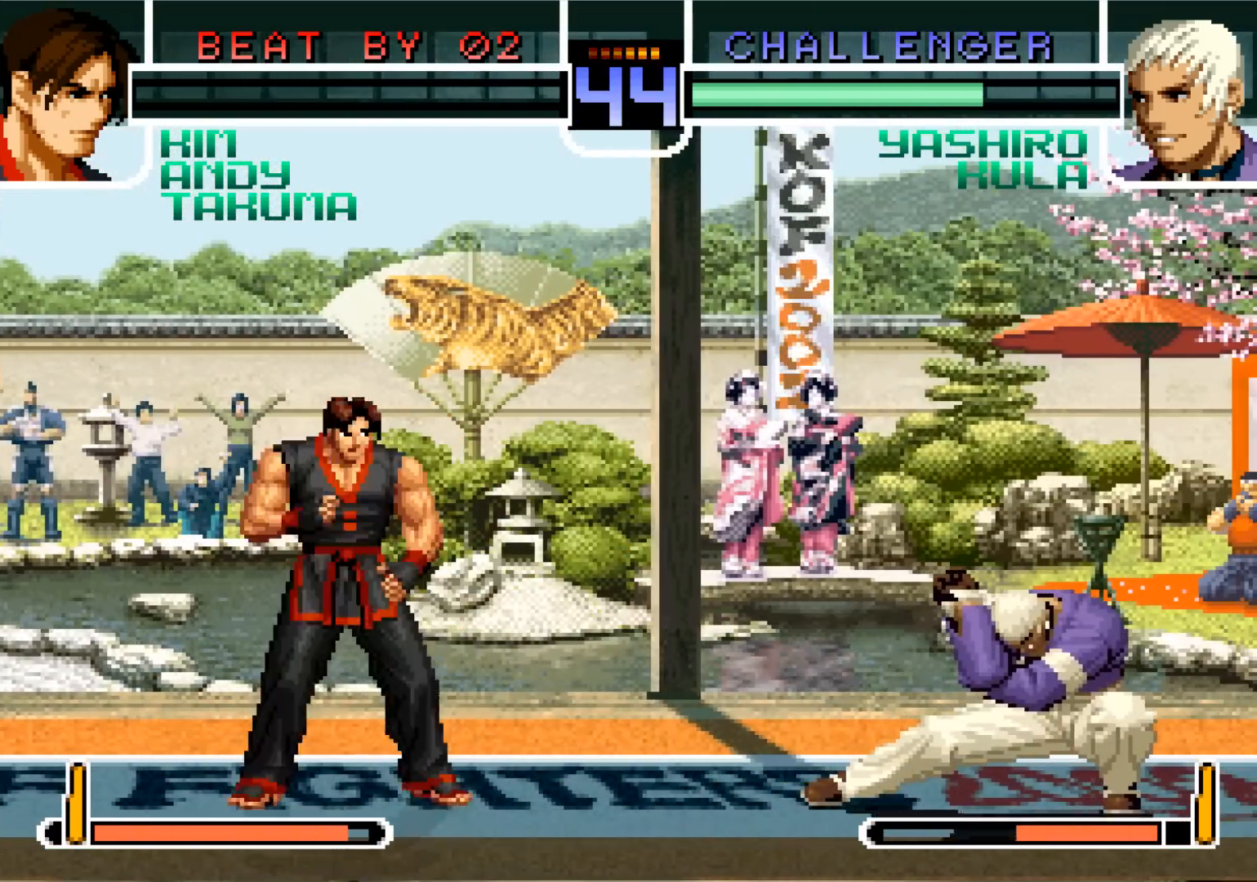
{"buttons": [], "left_stick": "down", "events": []}
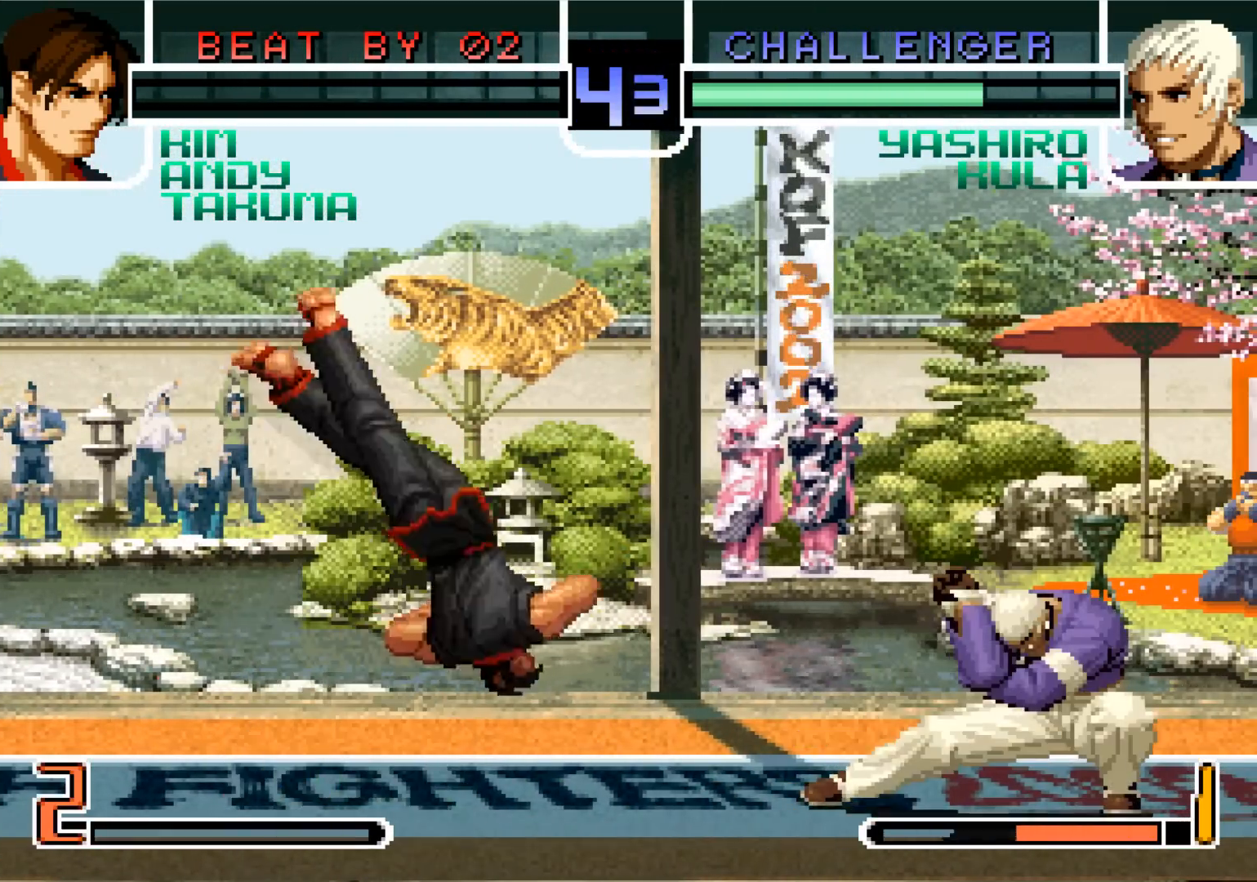
{"buttons": [], "left_stick": "center", "events": [[67, "left_stick", "center"]]}
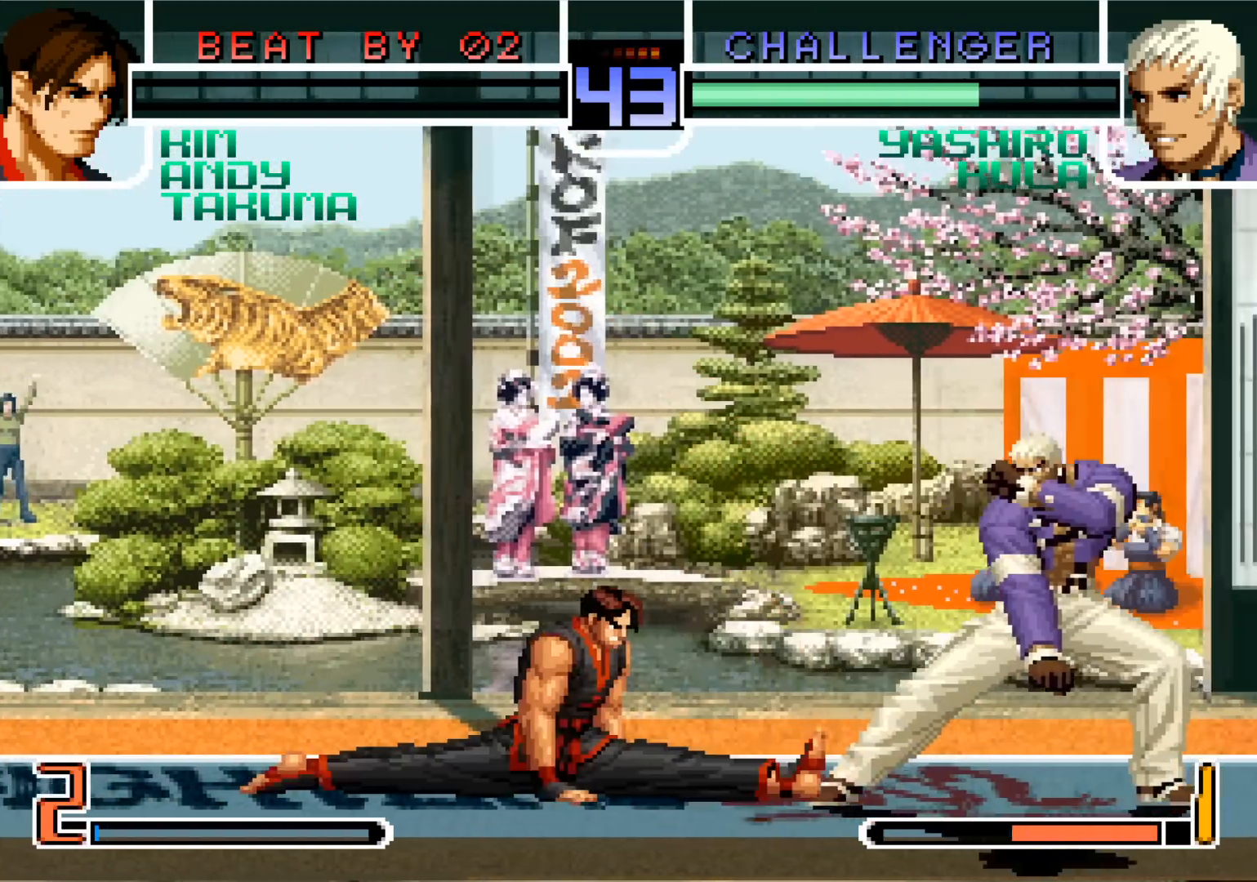
{"buttons": [], "left_stick": "center", "events": [[83, "TRIANGLE", "down"], [150, "TRIANGLE", "up"]]}
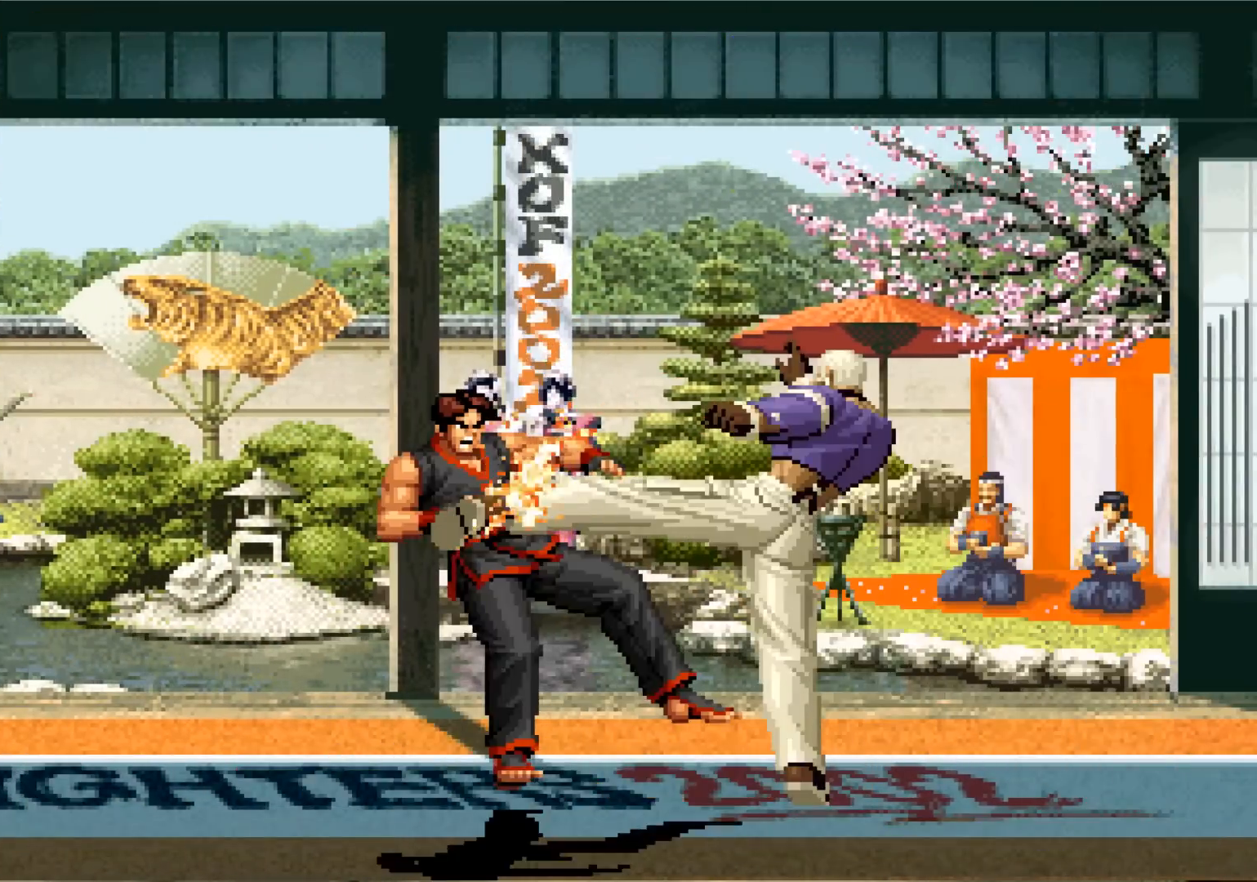
{"buttons": [], "left_stick": "center", "events": []}
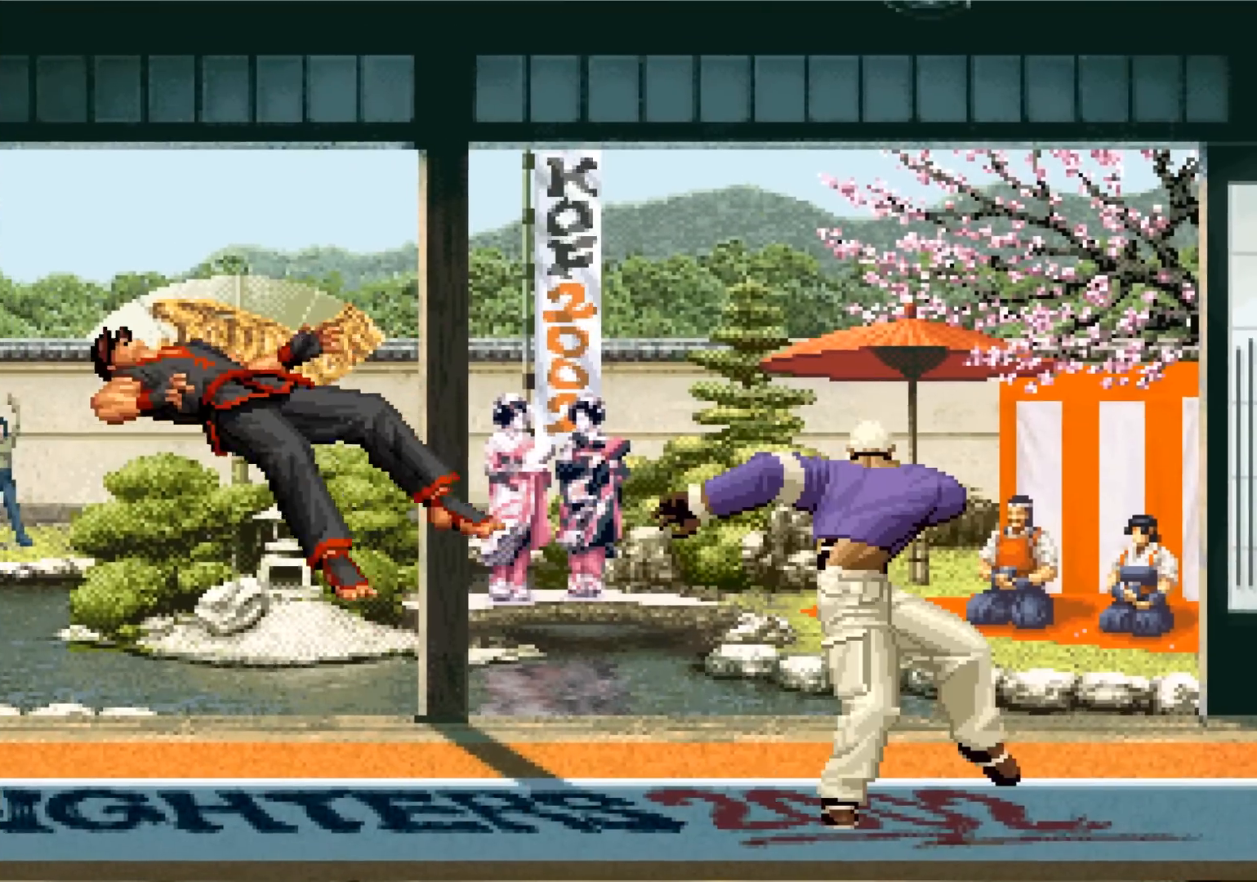
{"buttons": [], "left_stick": "center", "events": []}
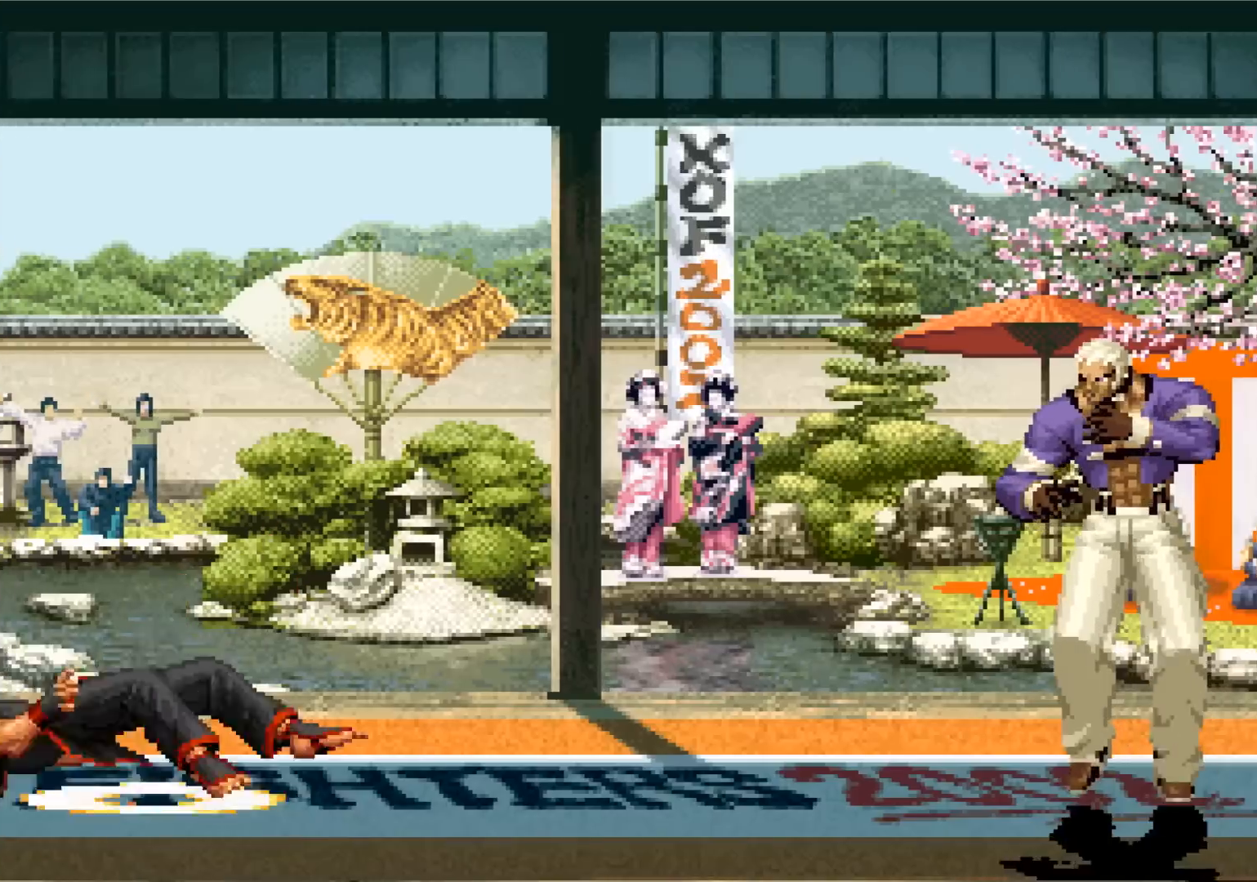
{"buttons": [], "left_stick": "center", "events": []}
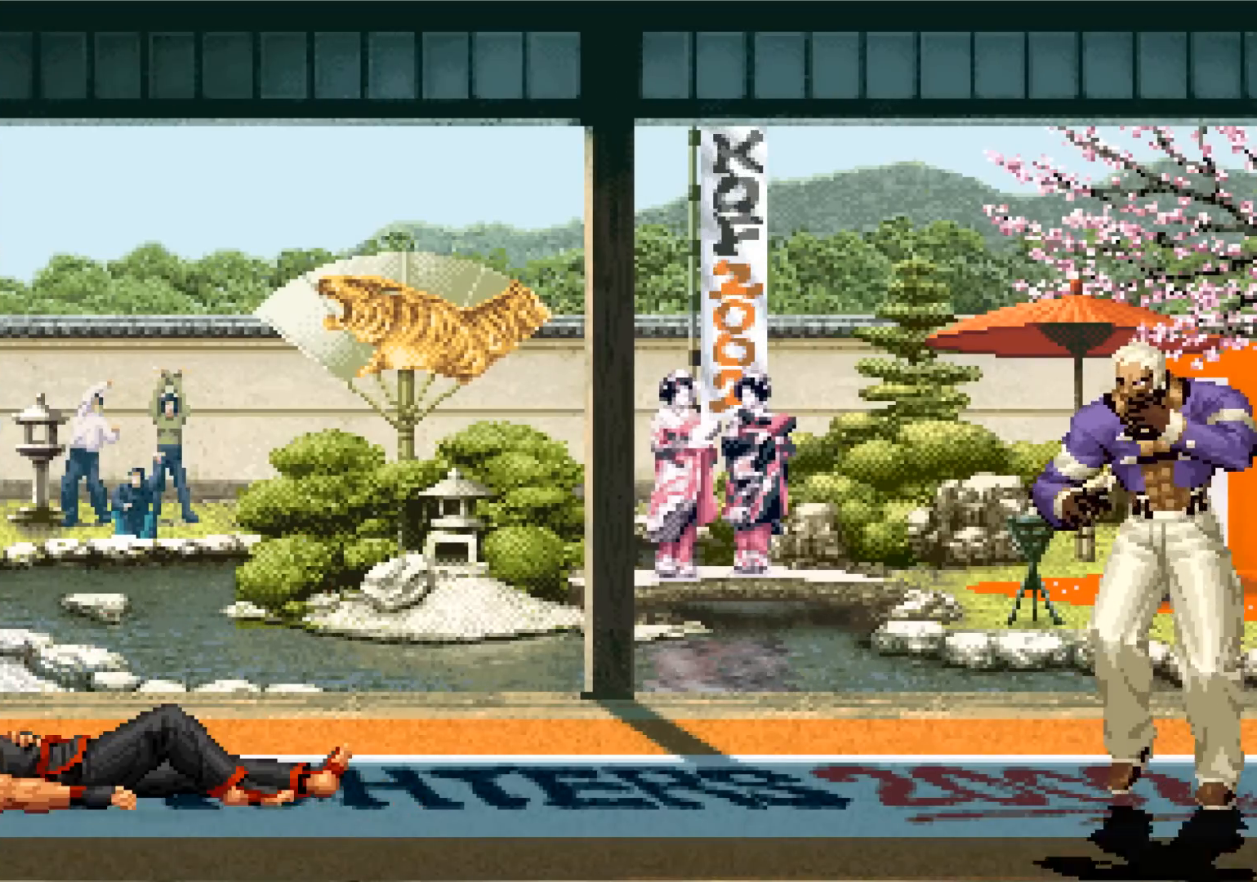
{"buttons": [], "left_stick": "center", "events": []}
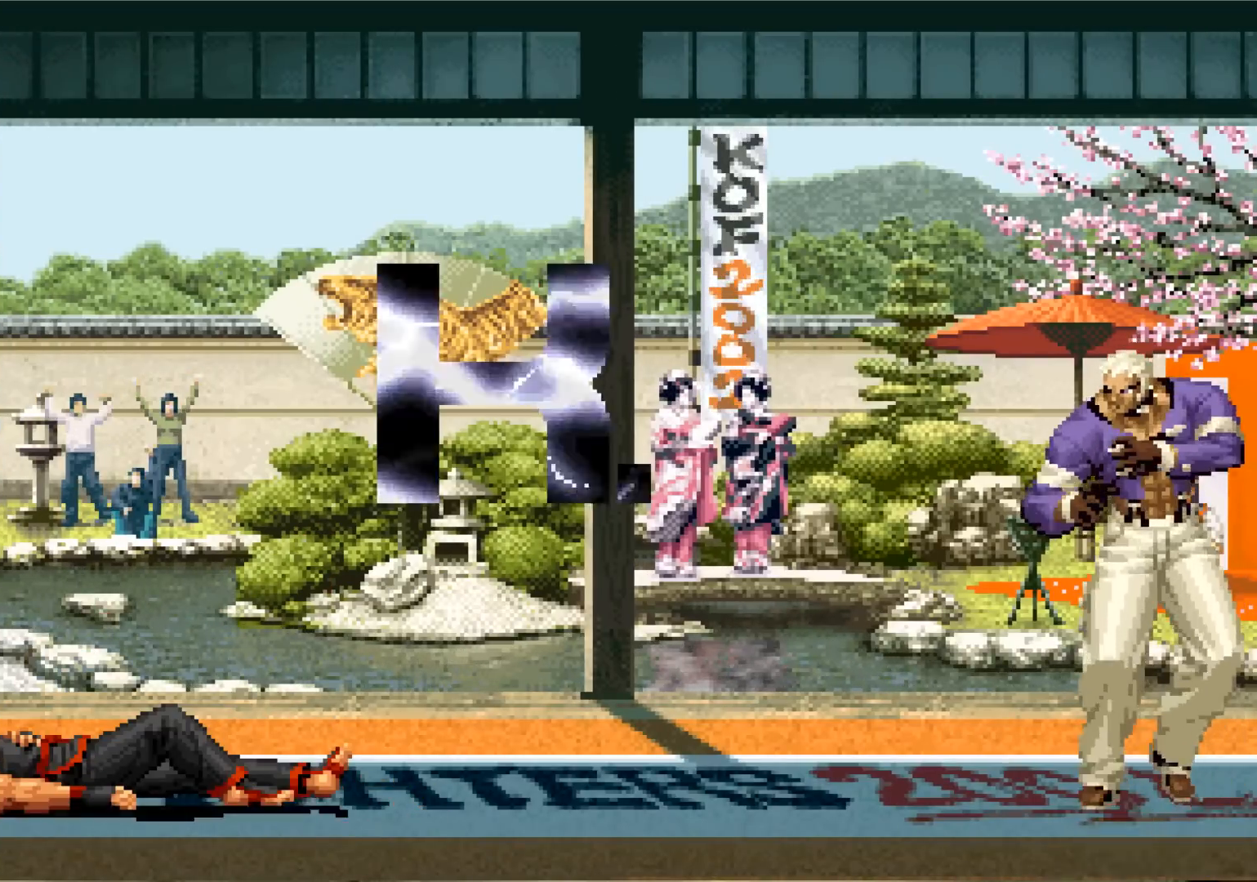
{"buttons": [], "left_stick": "center", "events": []}
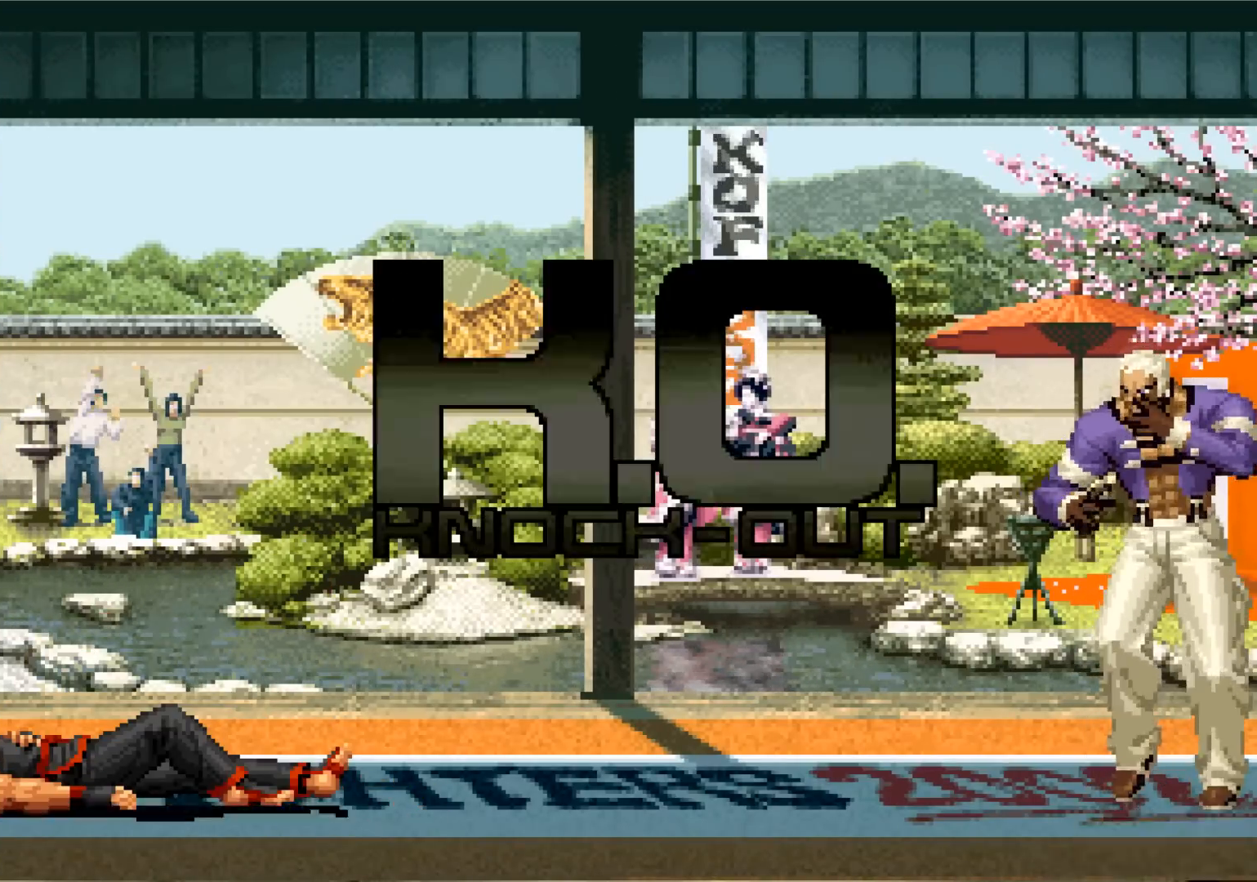
{"buttons": [], "left_stick": "center", "events": []}
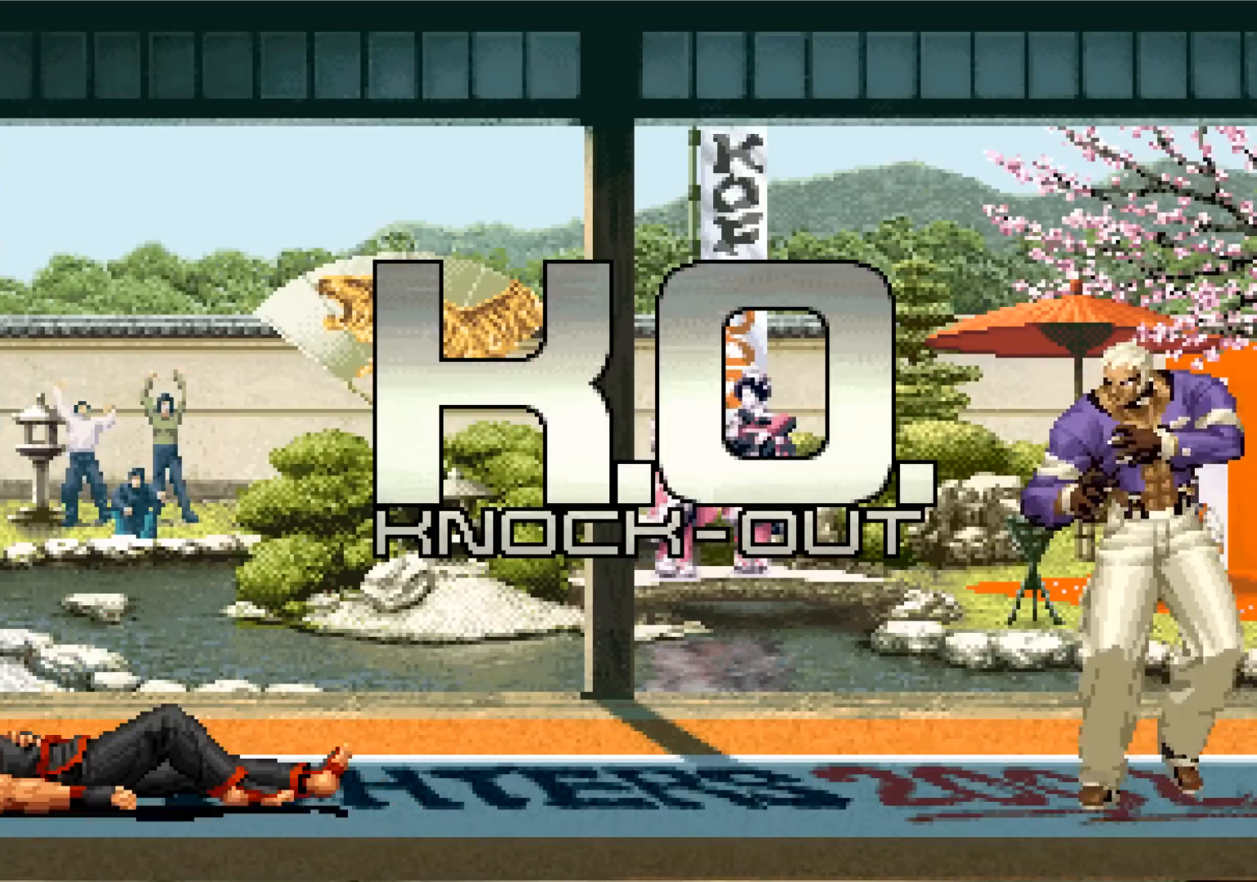
{"buttons": [], "left_stick": "center", "events": []}
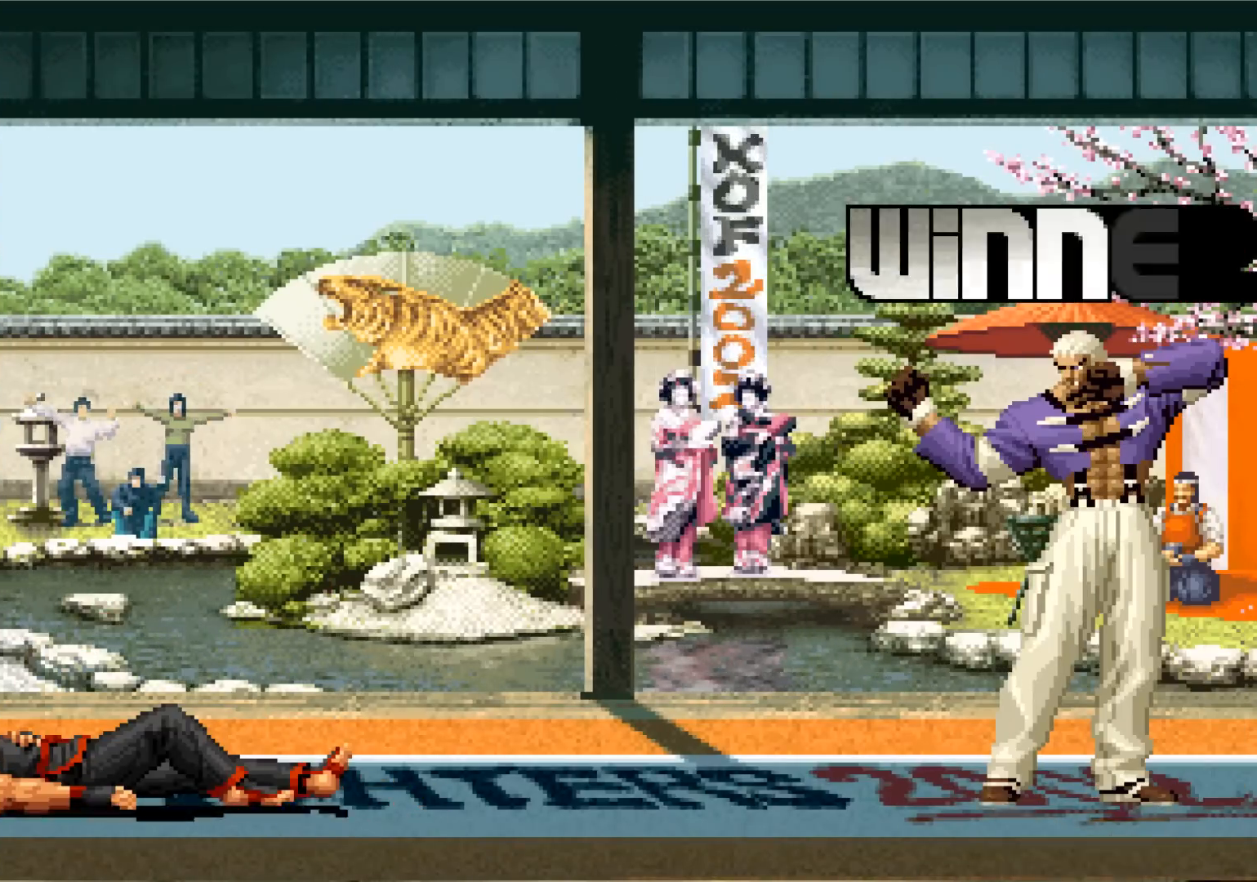
{"buttons": [], "left_stick": "center", "events": []}
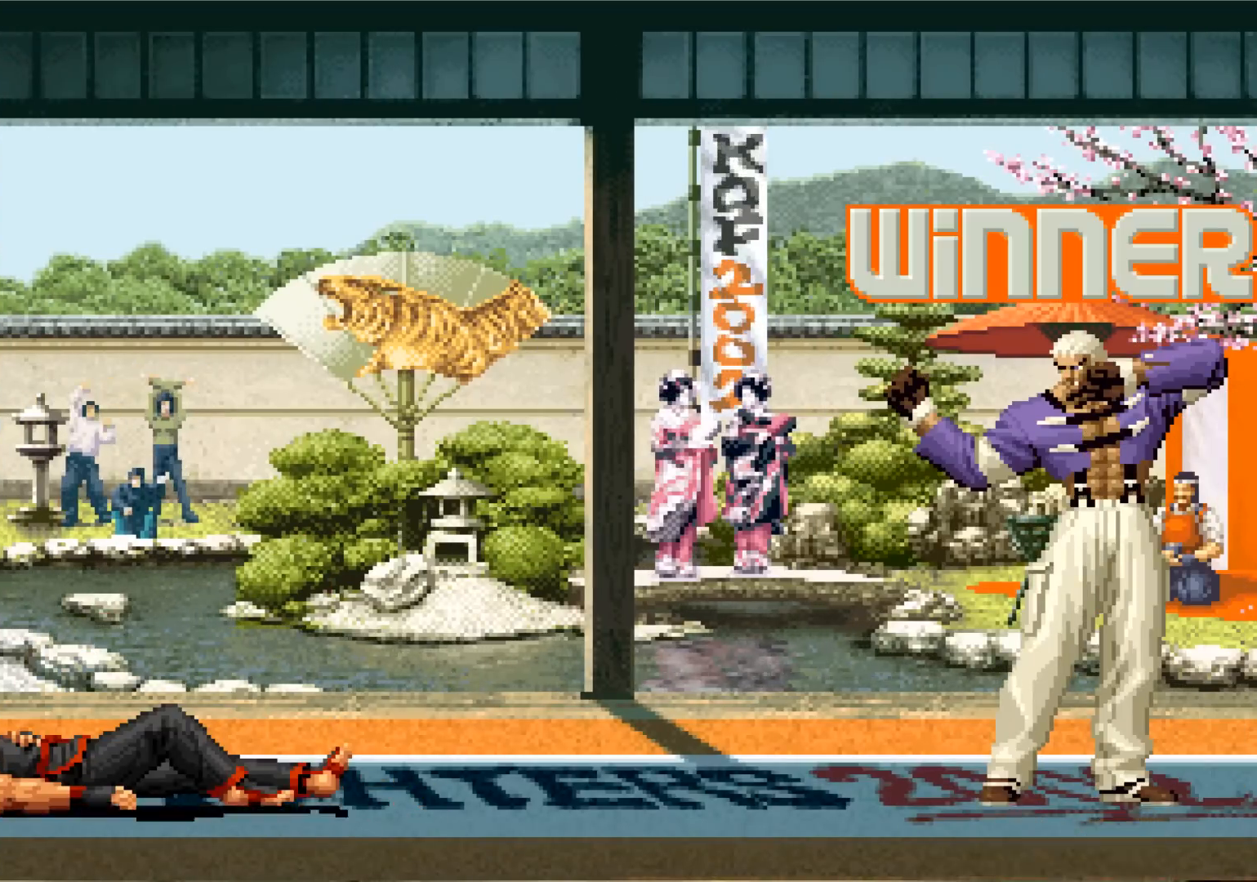
{"buttons": [], "left_stick": "center", "events": [[200, "CROSS", "down"], [200, "SQUARE", "down"], [217, "L2", "down"], [250, "L2", "up"], [267, "SQUARE", "up"], [284, "CROSS", "up"], [434, "SQUARE", "down"], [434, "TRIANGLE", "down"], [451, "L2", "down"], [467, "TRIANGLE", "up"], [484, "L2", "up"], [484, "SQUARE", "up"]]}